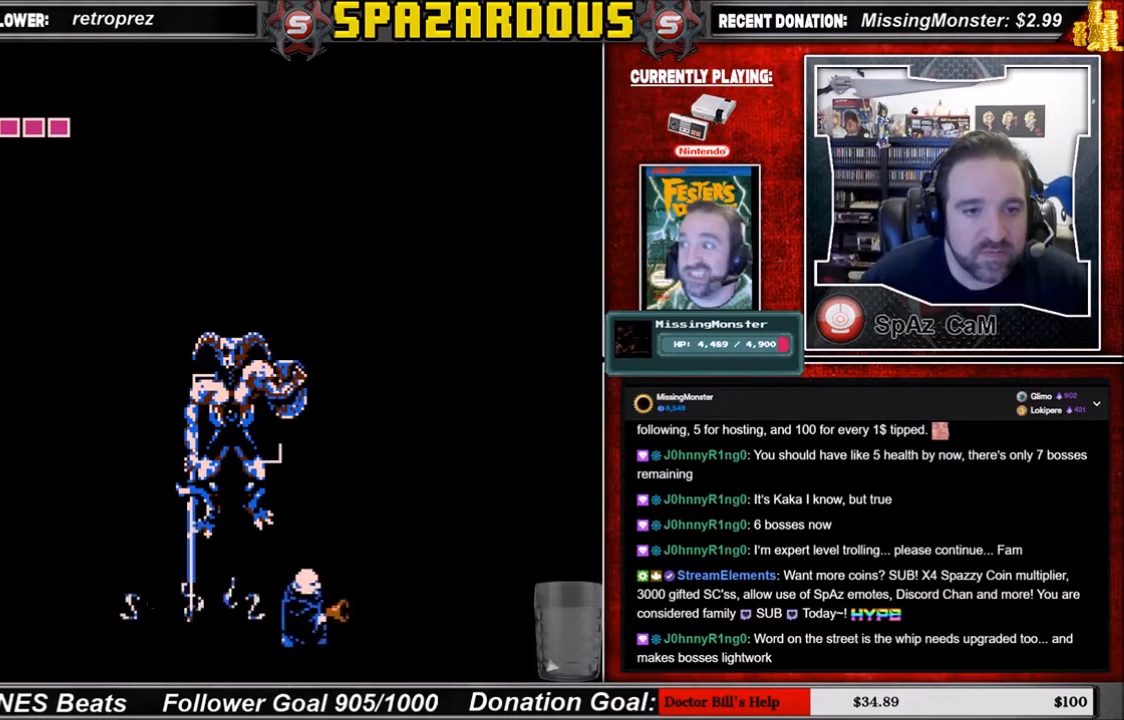
Gameplay with a controller (Nintendo layout); each line is a JSON object with the inputs held at the frame after it. "events" lists button and stick changes between this image and that frame as [ms after this image, input, new state], when the widget could be followed in between. Not read: L3 R3.
{"buttons": ["B"], "events": [[34, "DPAD_RIGHT", "down"], [334, "DPAD_RIGHT", "up"], [334, "DPAD_UP", "down"], [501, "B", "down"], [501, "DPAD_UP", "up"]]}
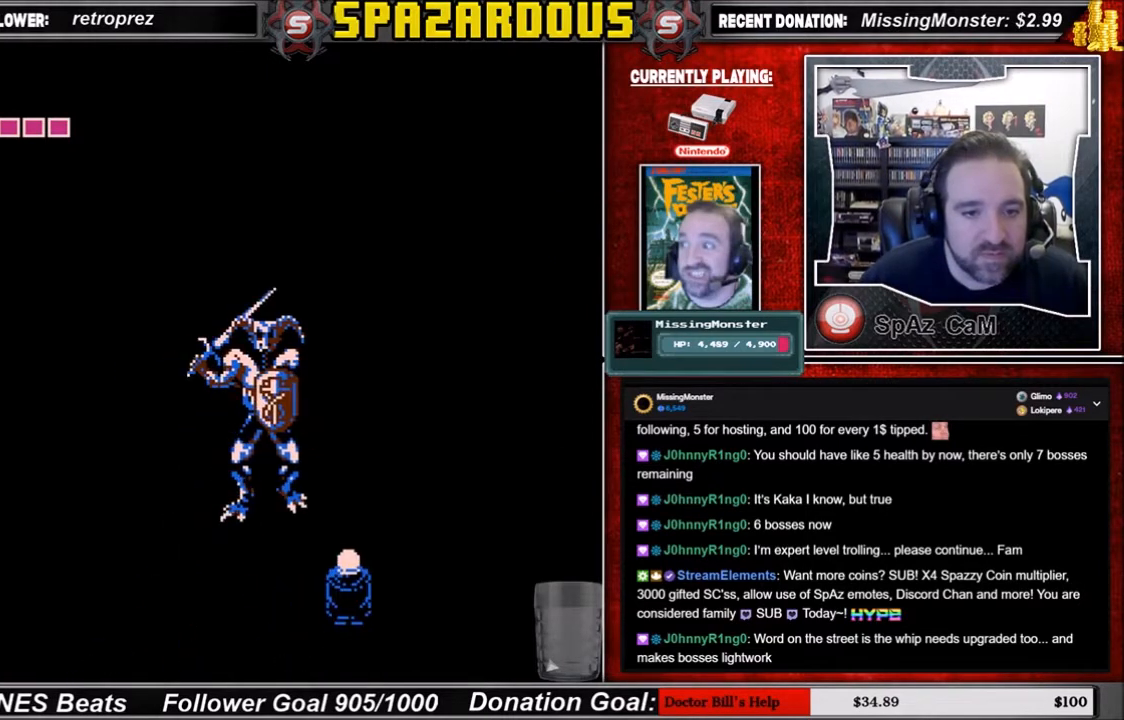
{"buttons": ["DPAD_DOWN"], "events": [[133, "B", "up"], [367, "DPAD_DOWN", "down"]]}
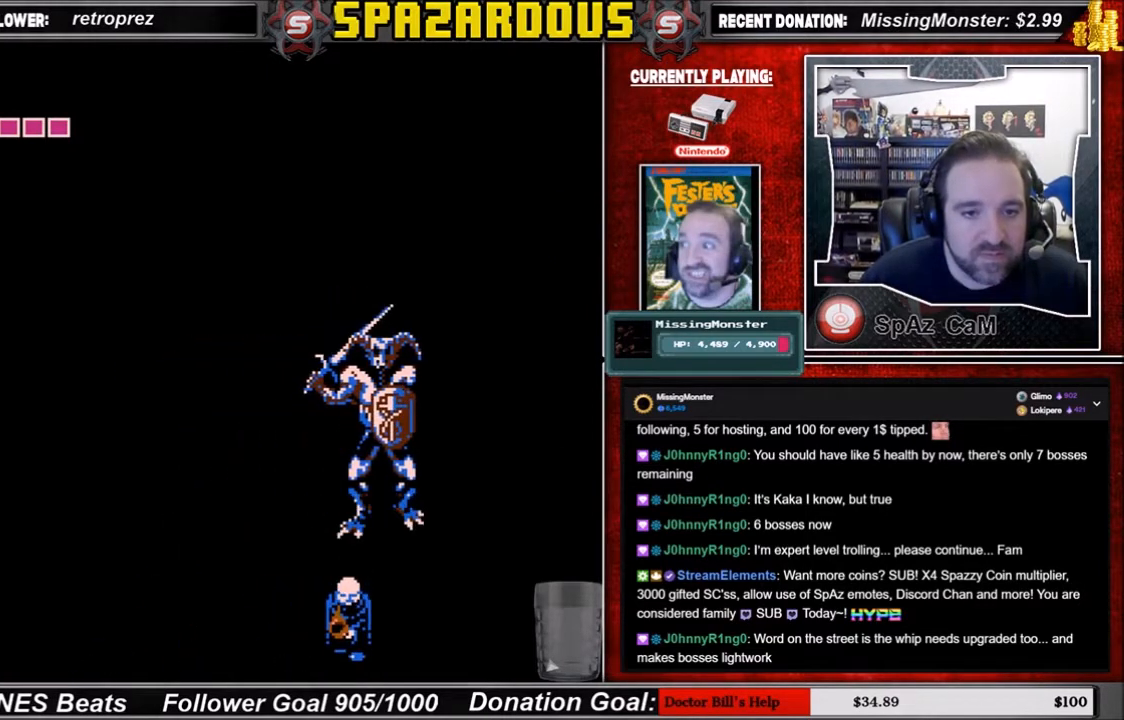
{"buttons": ["DPAD_LEFT"], "events": [[33, "DPAD_LEFT", "down"], [133, "DPAD_DOWN", "up"]]}
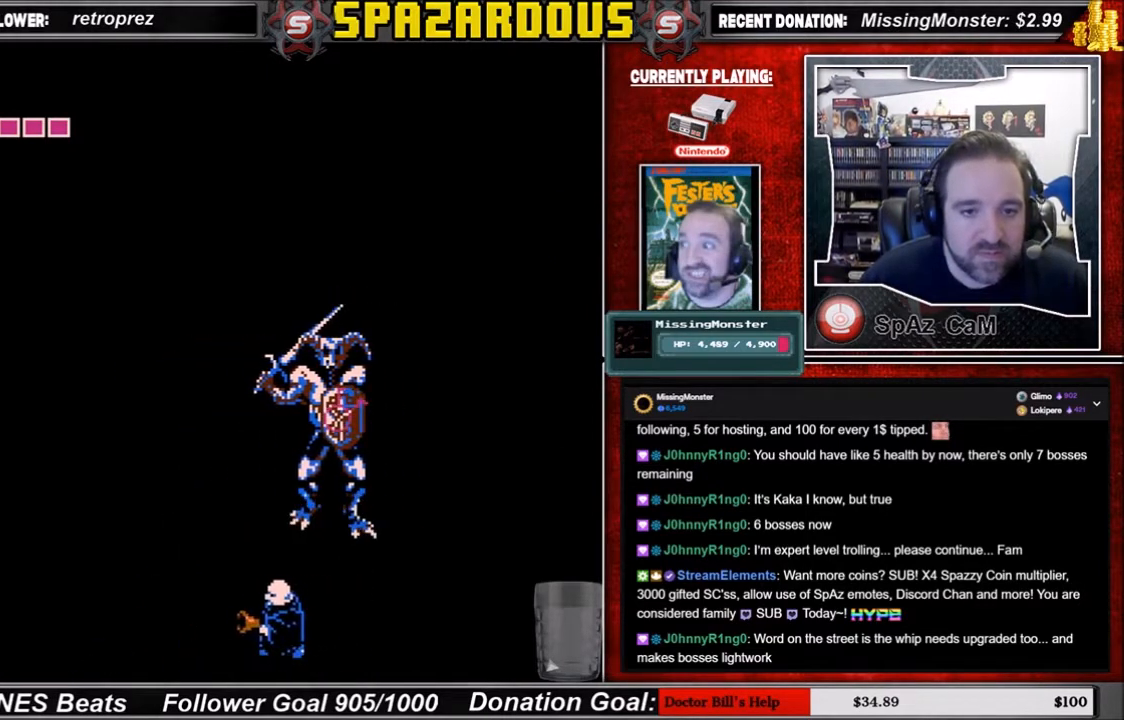
{"buttons": ["DPAD_LEFT"], "events": [[234, "A", "down"], [400, "A", "up"]]}
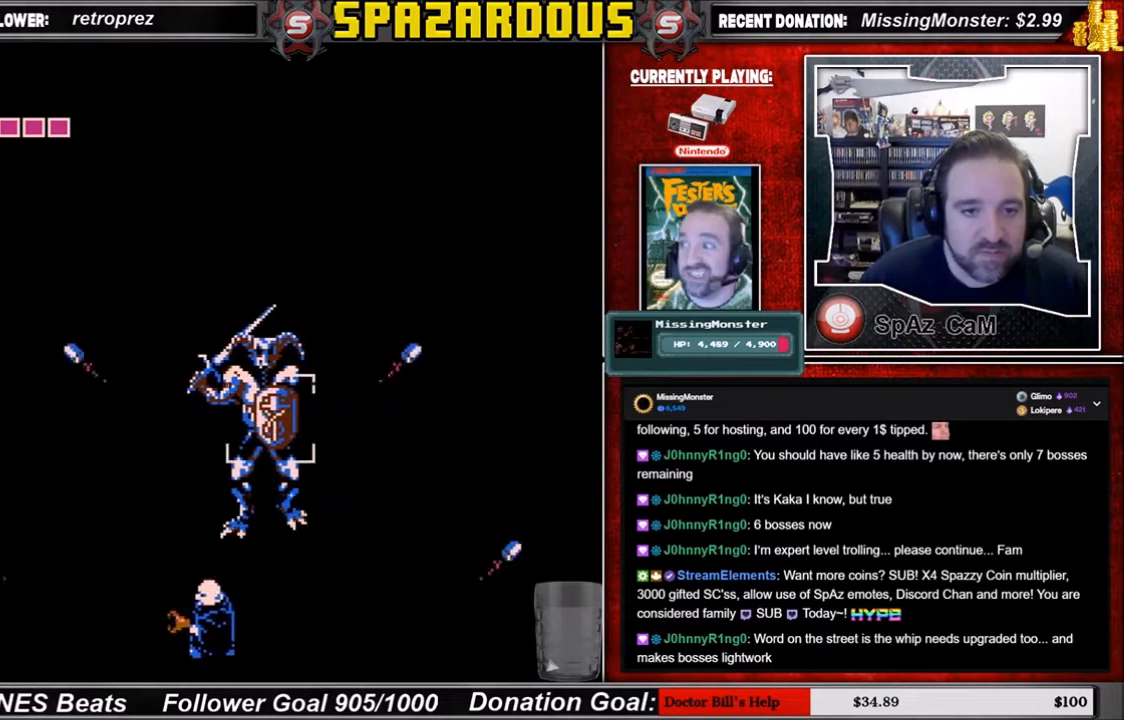
{"buttons": ["DPAD_LEFT"], "events": []}
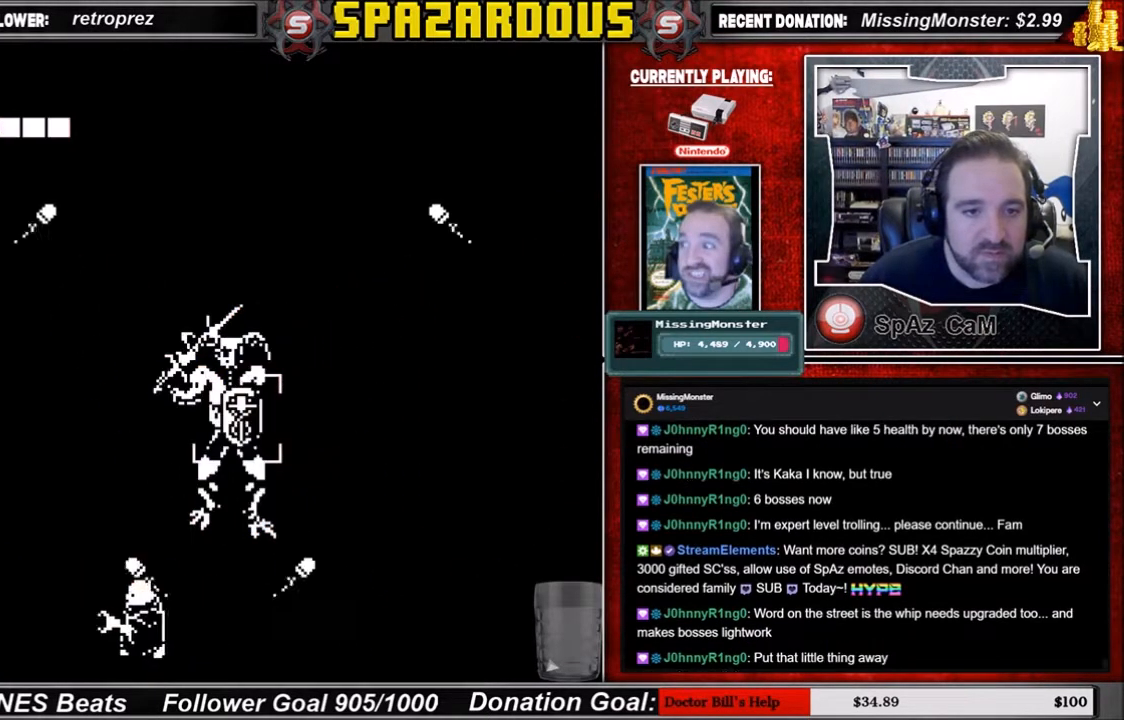
{"buttons": ["DPAD_LEFT"], "events": []}
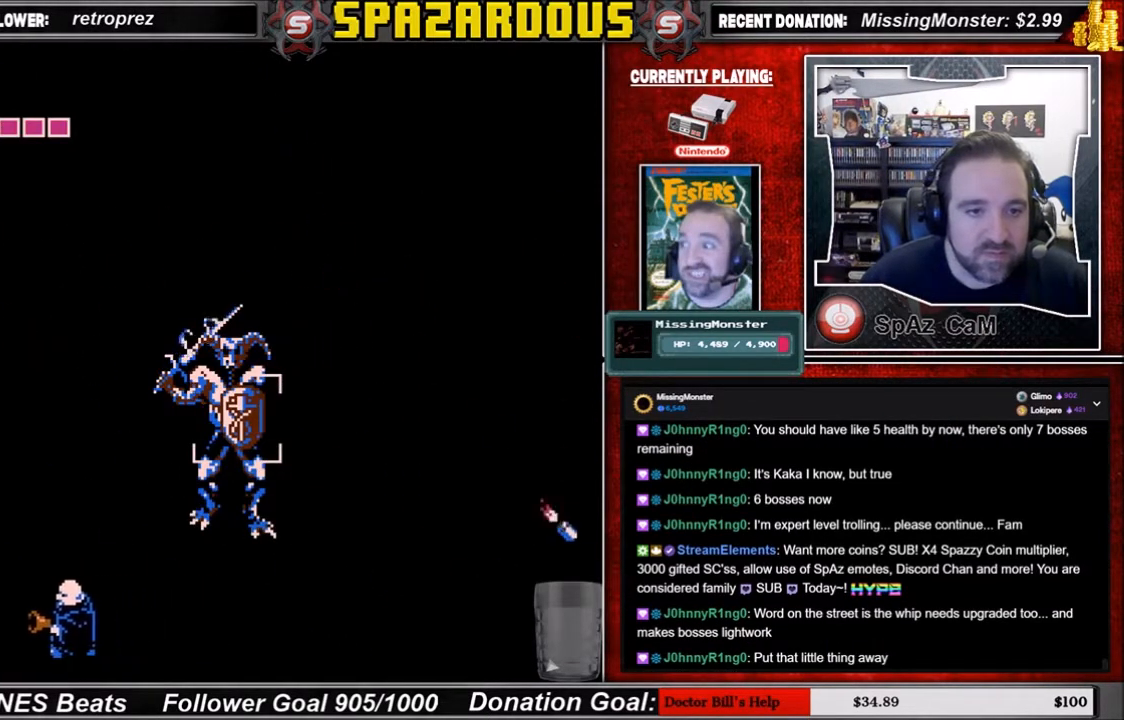
{"buttons": ["DPAD_LEFT"], "events": []}
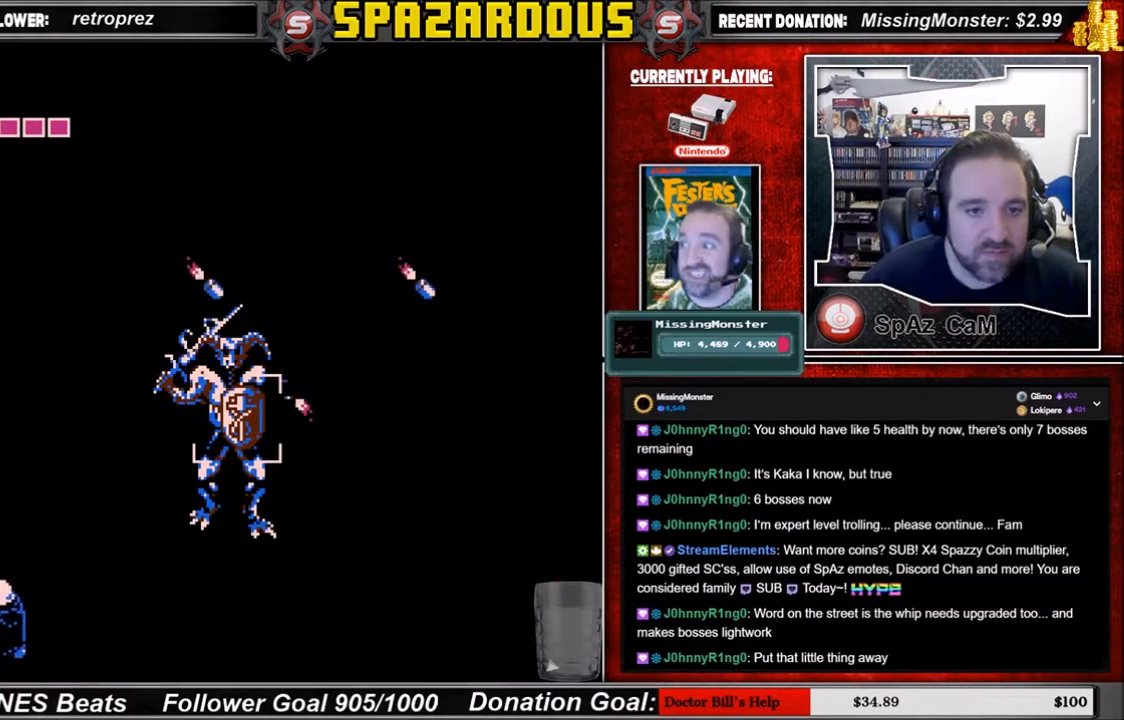
{"buttons": ["DPAD_UP"], "events": [[400, "DPAD_UP", "down"], [434, "DPAD_LEFT", "up"]]}
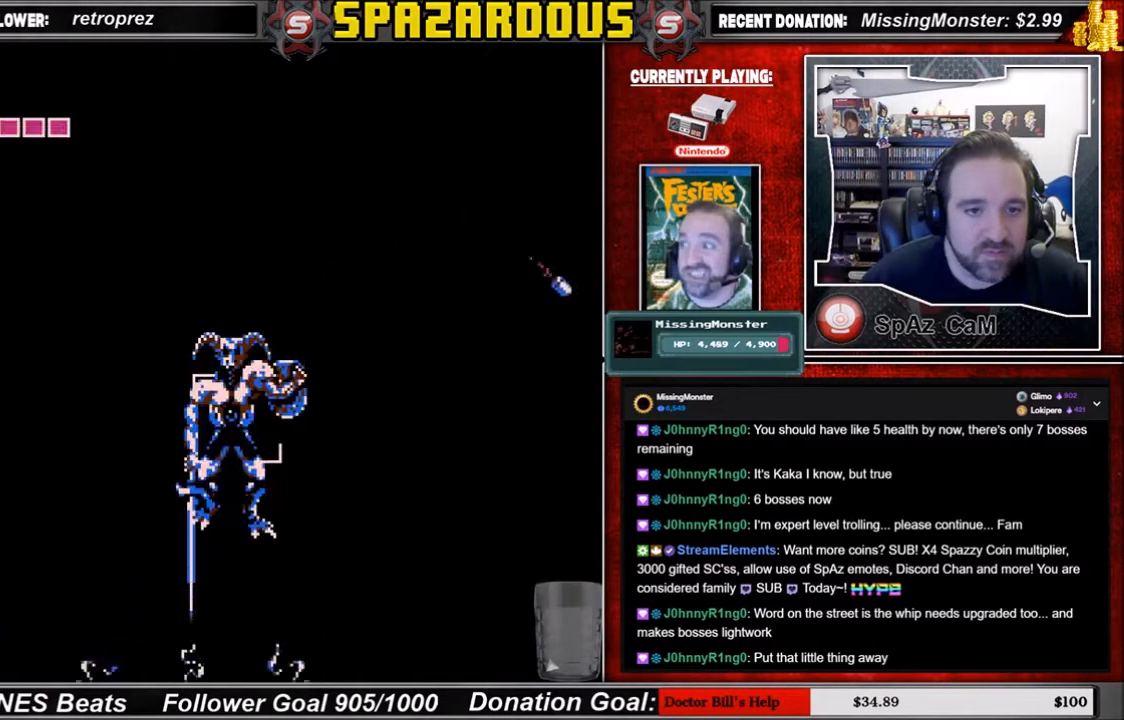
{"buttons": ["DPAD_DOWN", "DPAD_RIGHT"], "events": [[34, "DPAD_RIGHT", "down"], [67, "DPAD_RIGHT", "up"], [267, "DPAD_RIGHT", "down"], [267, "DPAD_UP", "up"], [368, "DPAD_DOWN", "down"]]}
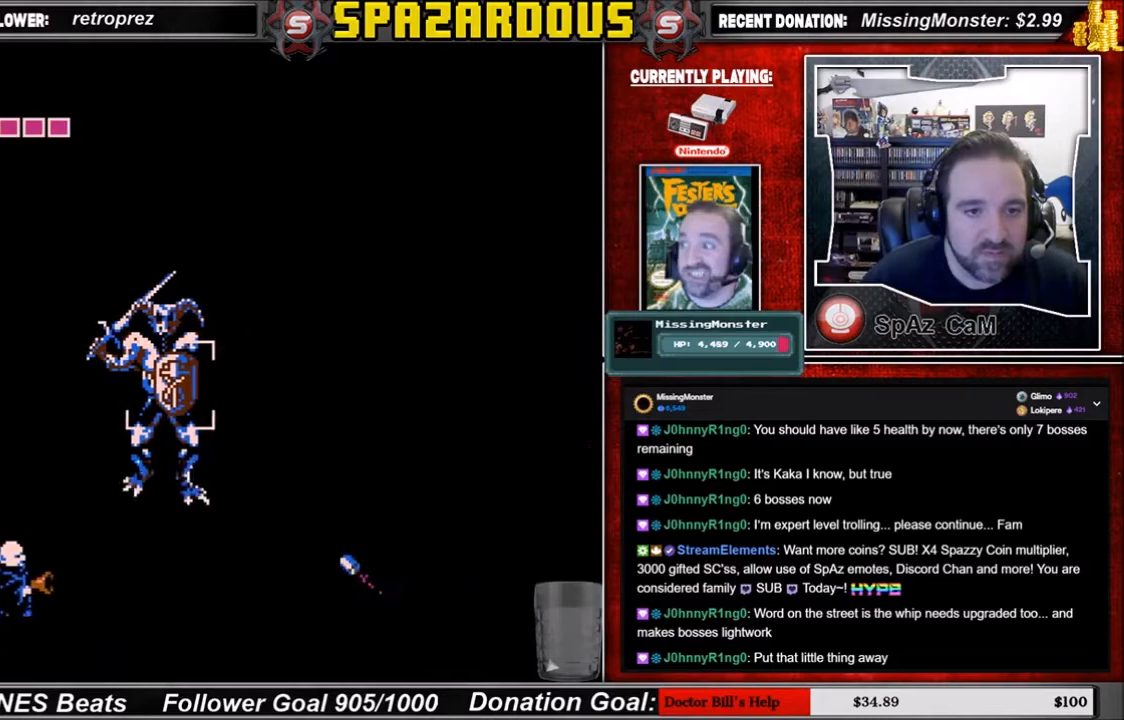
{"buttons": ["DPAD_DOWN"], "events": [[267, "DPAD_RIGHT", "up"]]}
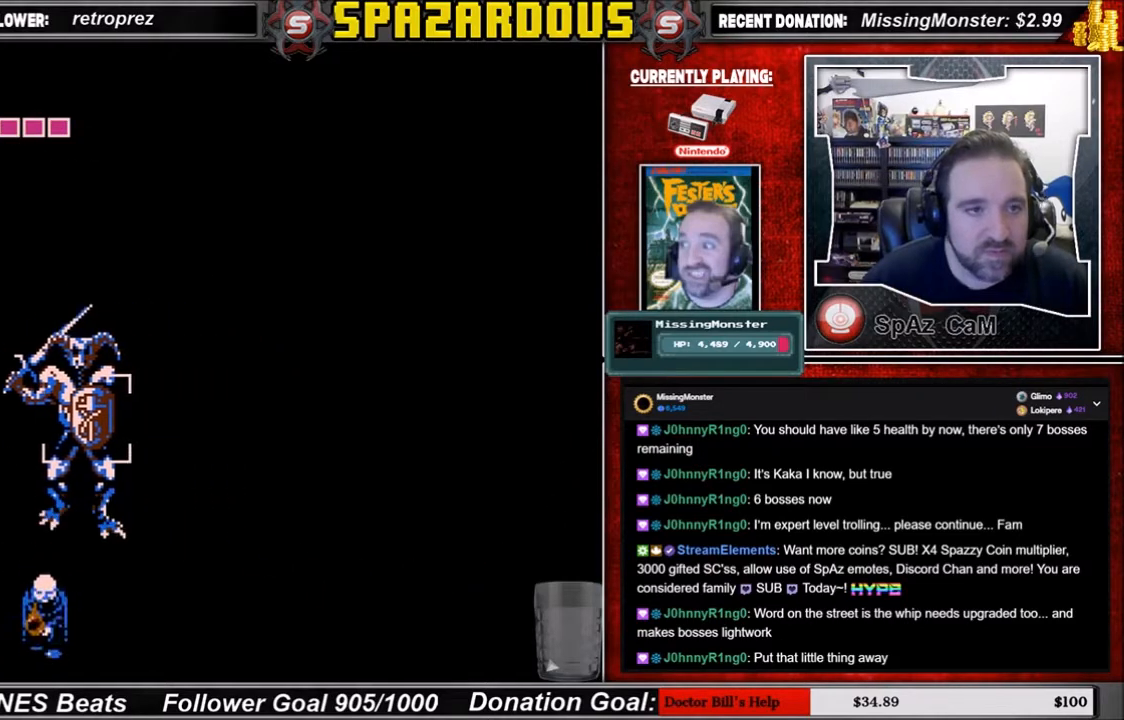
{"buttons": ["DPAD_RIGHT"], "events": [[100, "DPAD_RIGHT", "down"], [166, "DPAD_DOWN", "up"]]}
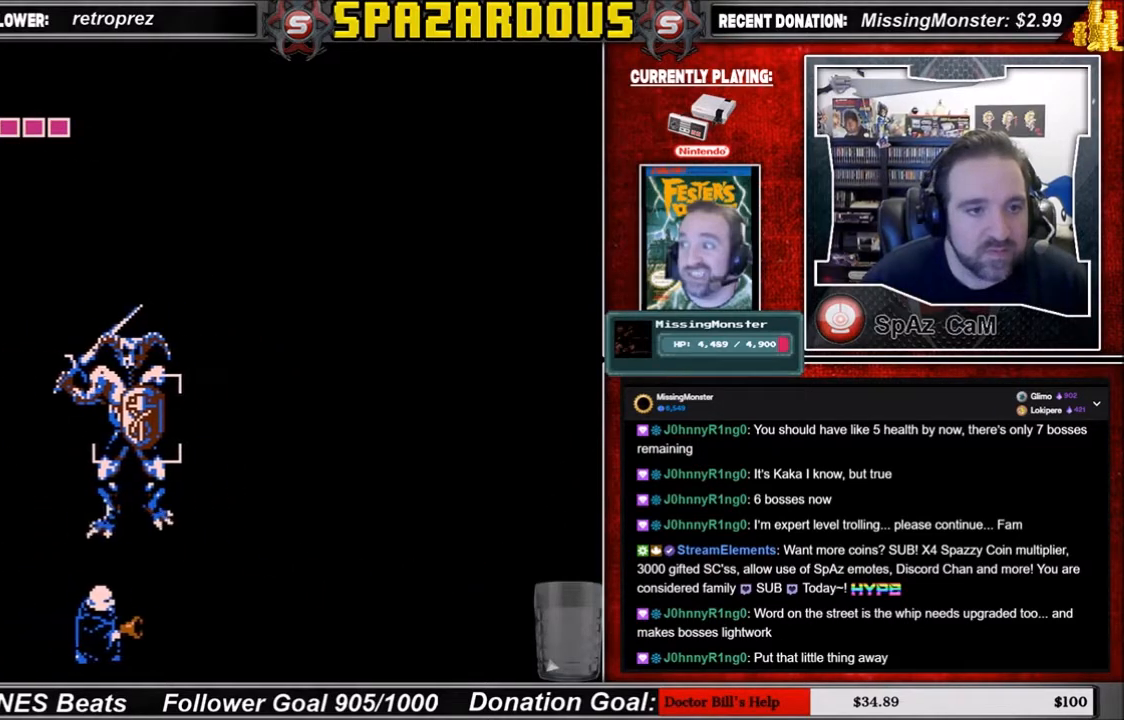
{"buttons": ["DPAD_RIGHT"], "events": []}
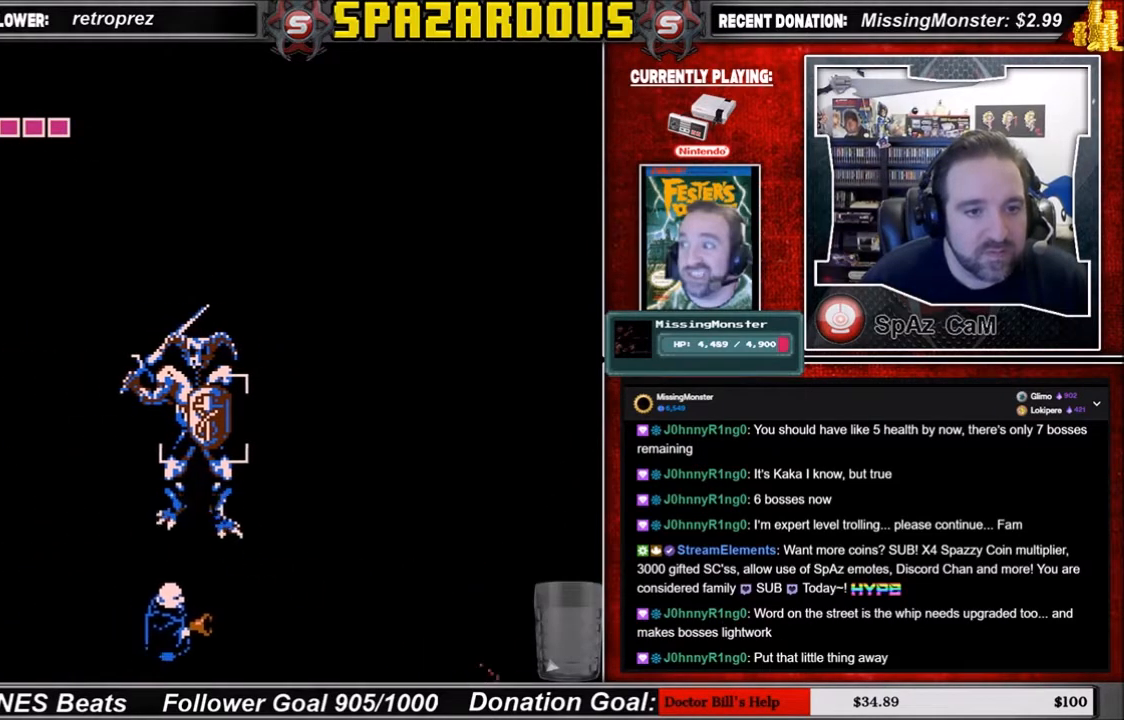
{"buttons": ["DPAD_RIGHT"], "events": []}
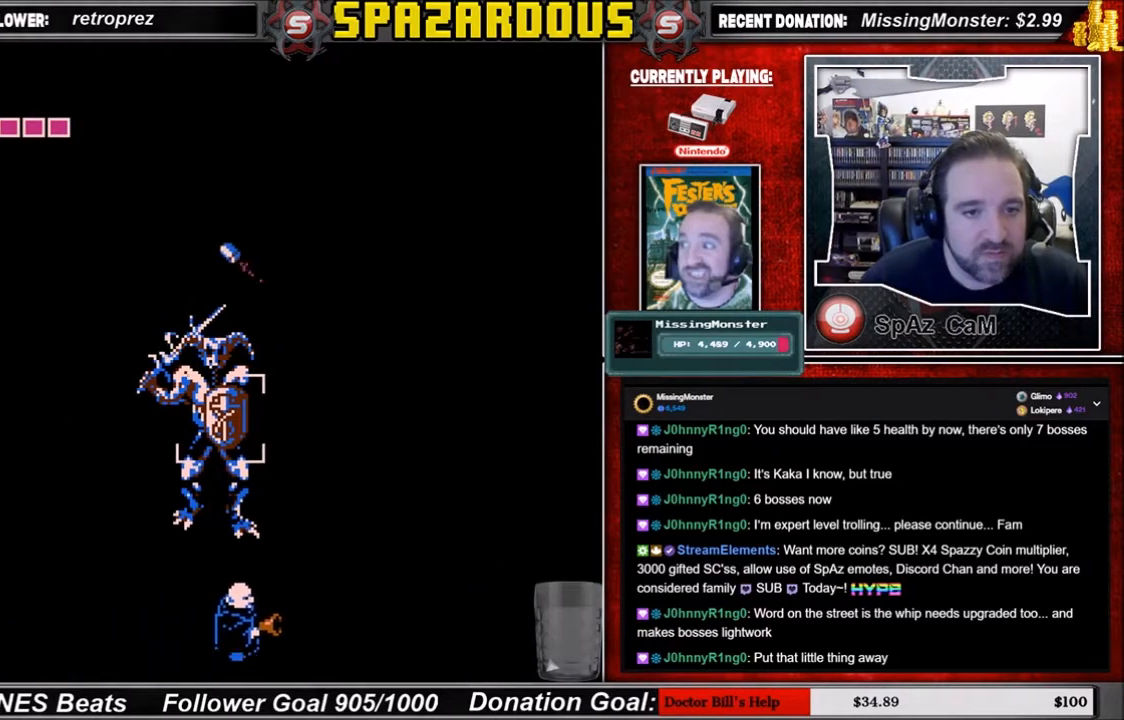
{"buttons": ["DPAD_RIGHT"], "events": []}
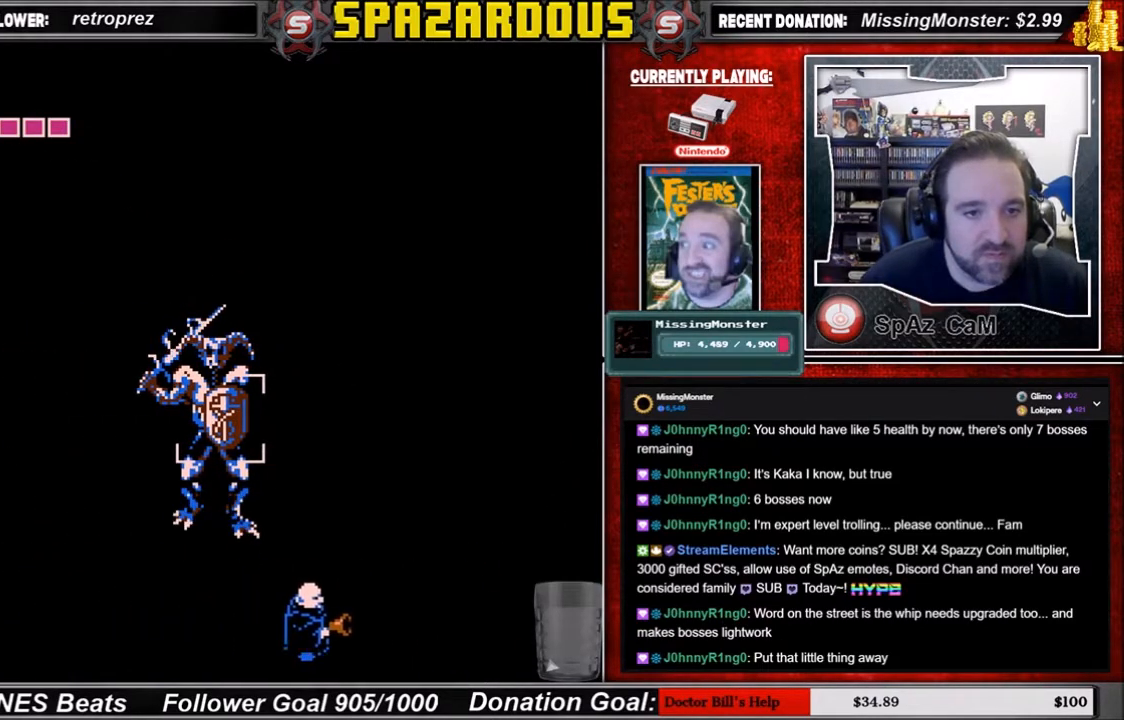
{"buttons": ["DPAD_RIGHT"], "events": []}
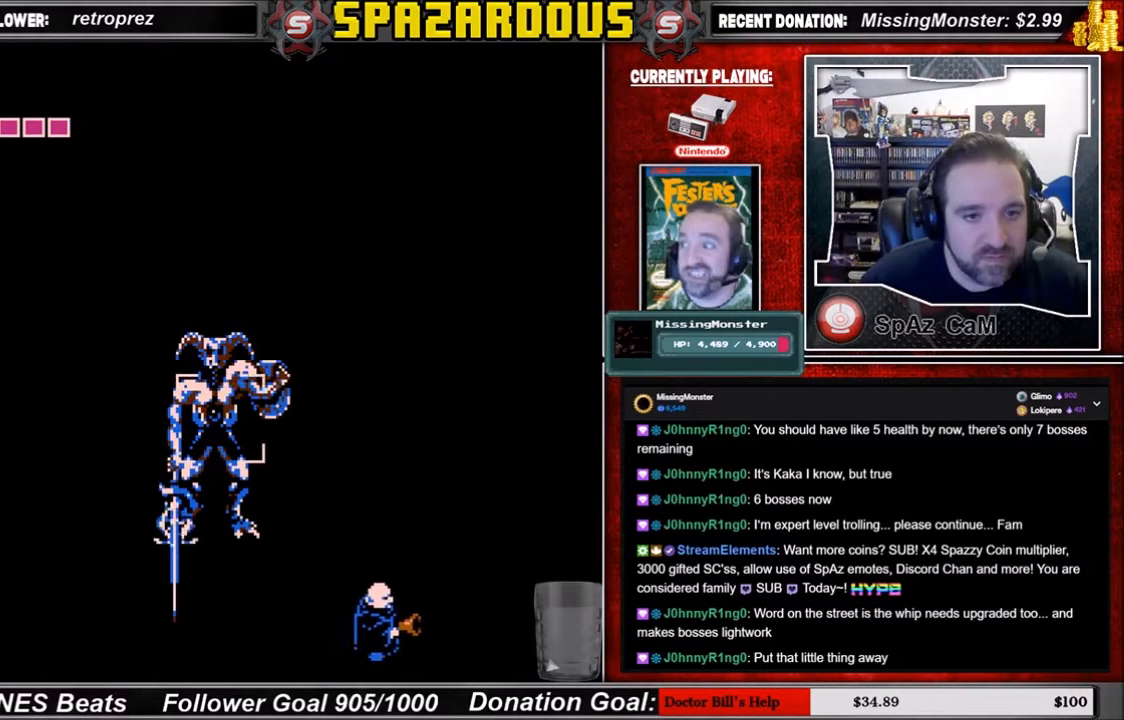
{"buttons": ["DPAD_UP"], "events": [[334, "DPAD_RIGHT", "up"], [434, "DPAD_UP", "down"]]}
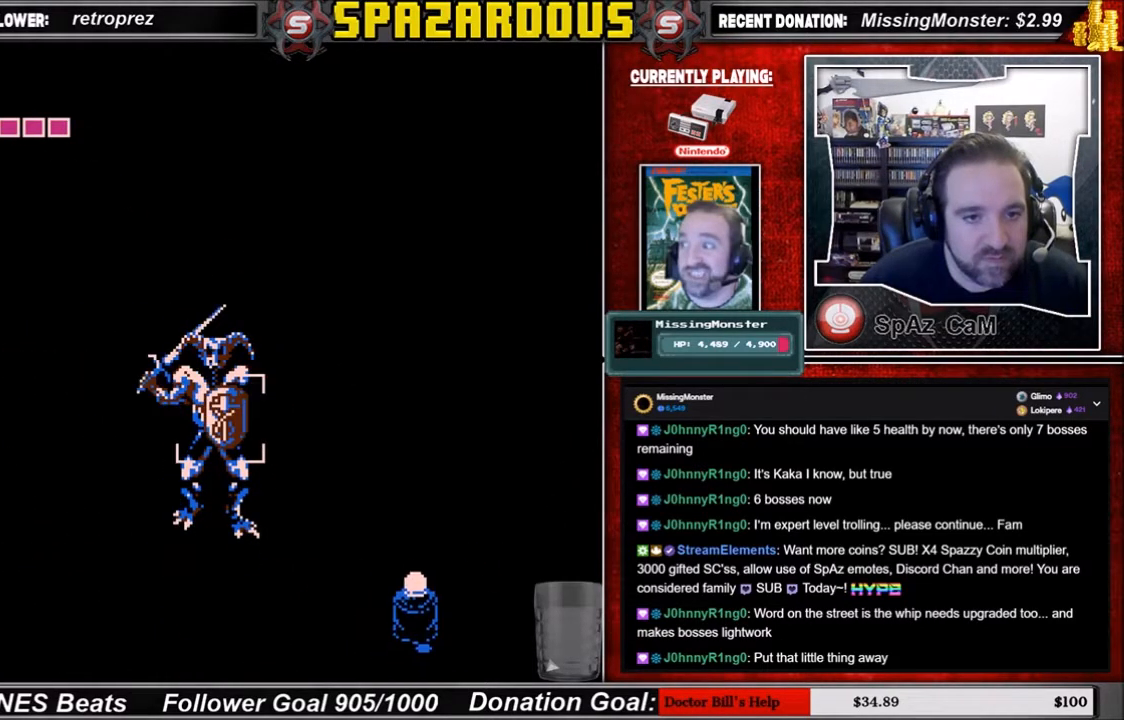
{"buttons": [], "events": [[66, "A", "down"], [166, "DPAD_UP", "up"], [233, "A", "up"]]}
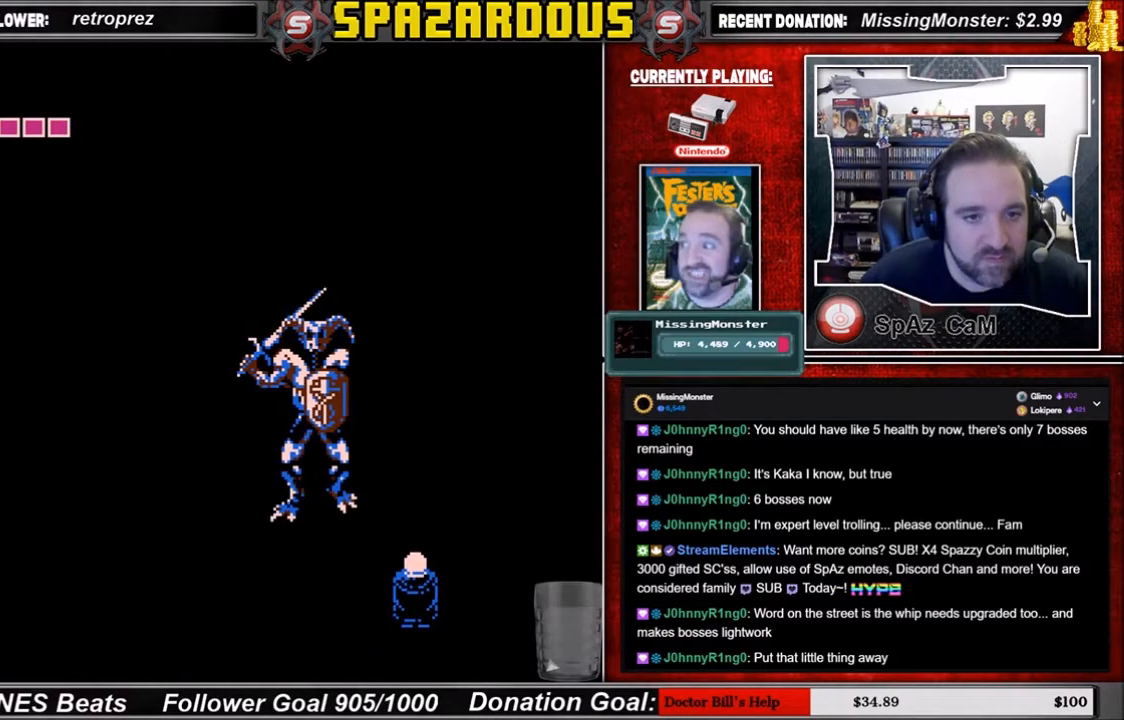
{"buttons": ["DPAD_DOWN"], "events": [[33, "A", "down"], [200, "A", "up"], [467, "DPAD_DOWN", "down"]]}
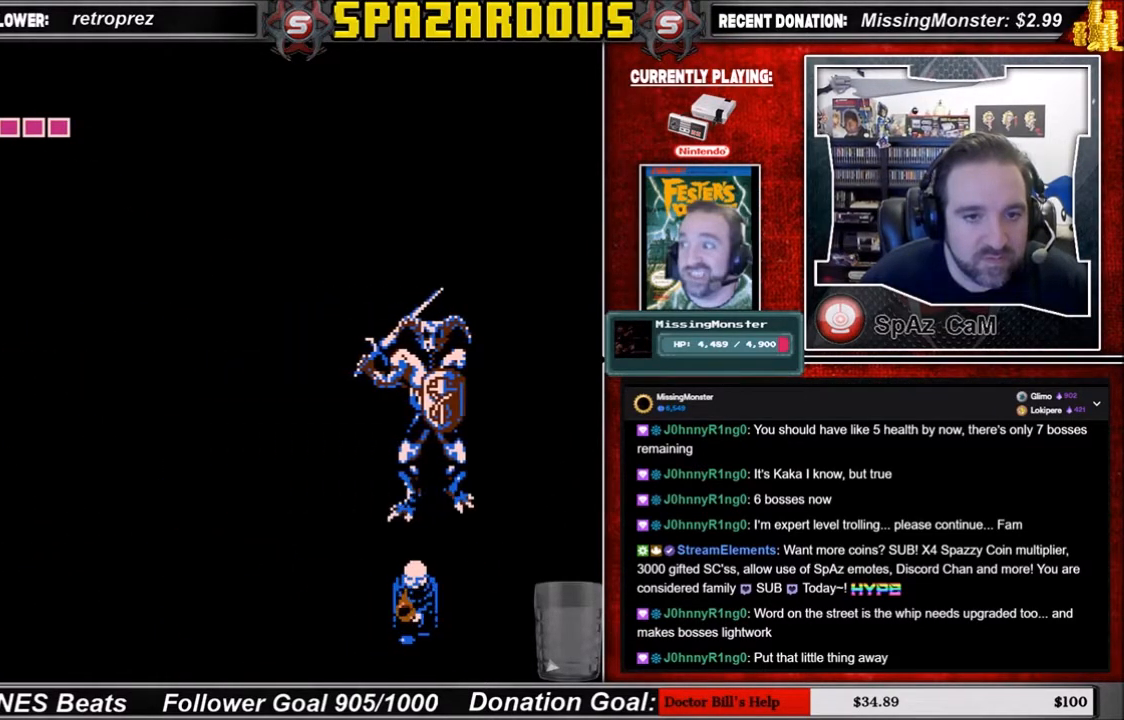
{"buttons": ["A", "DPAD_LEFT"], "events": [[133, "DPAD_LEFT", "down"], [200, "DPAD_DOWN", "up"], [367, "A", "down"]]}
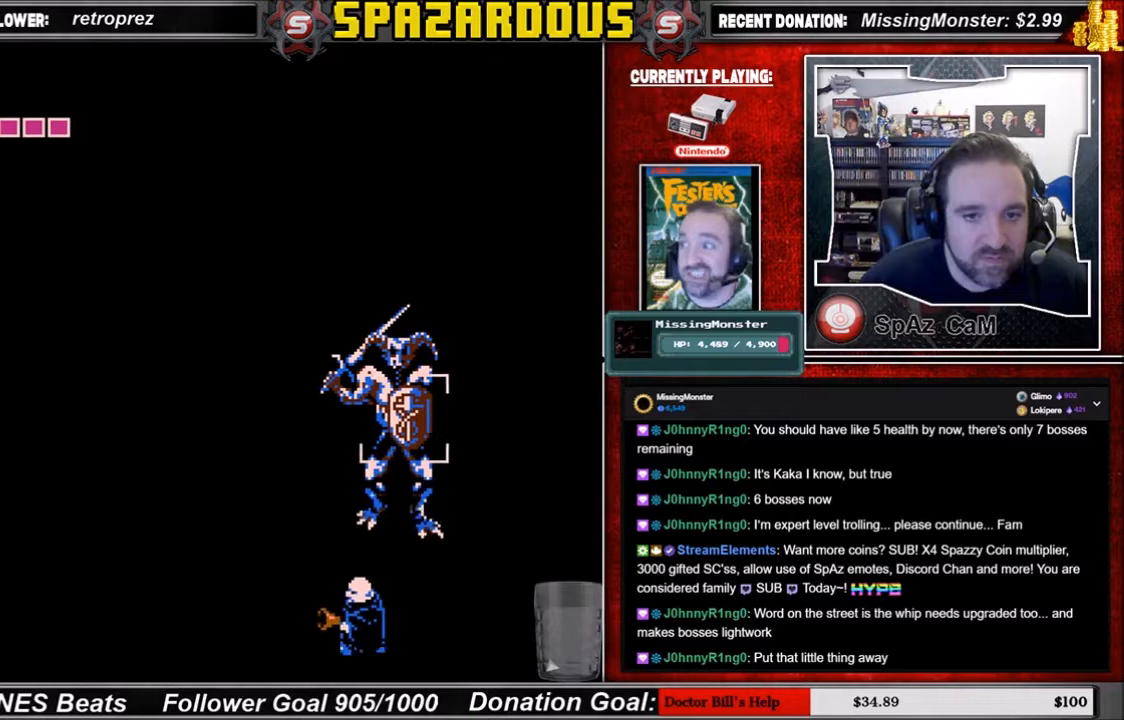
{"buttons": ["A"], "events": [[33, "A", "up"], [400, "DPAD_UP", "down"], [434, "A", "down"], [434, "DPAD_LEFT", "up"], [434, "DPAD_UP", "up"]]}
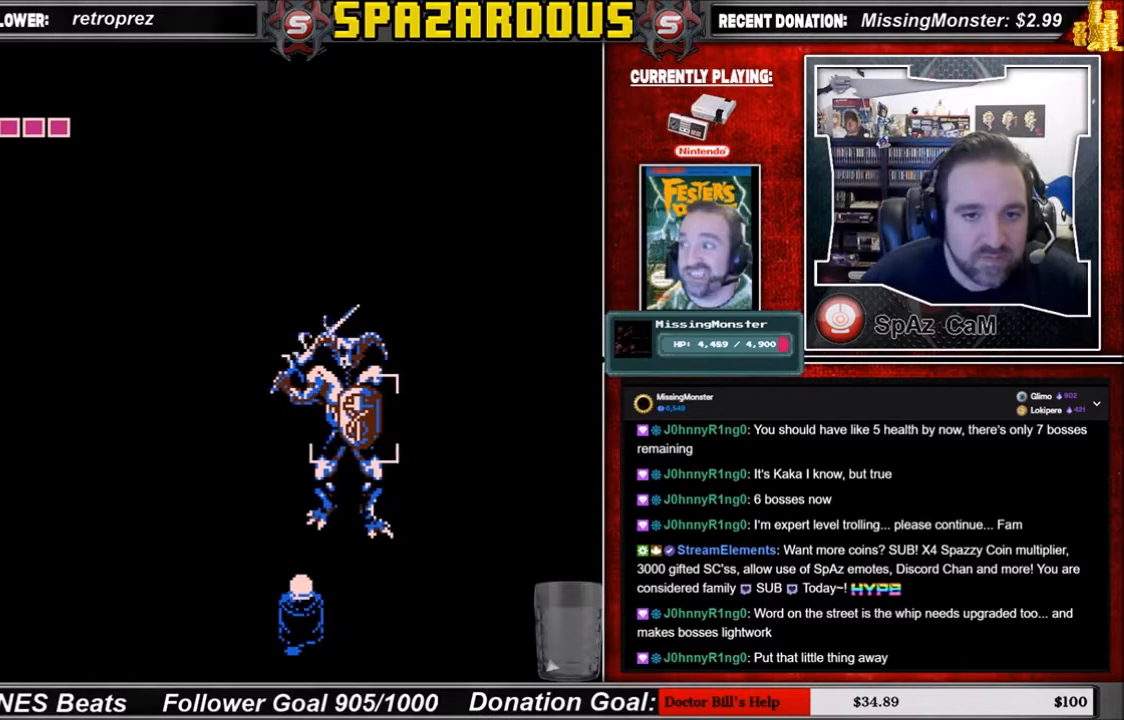
{"buttons": ["B"], "events": [[66, "A", "up"], [300, "B", "down"]]}
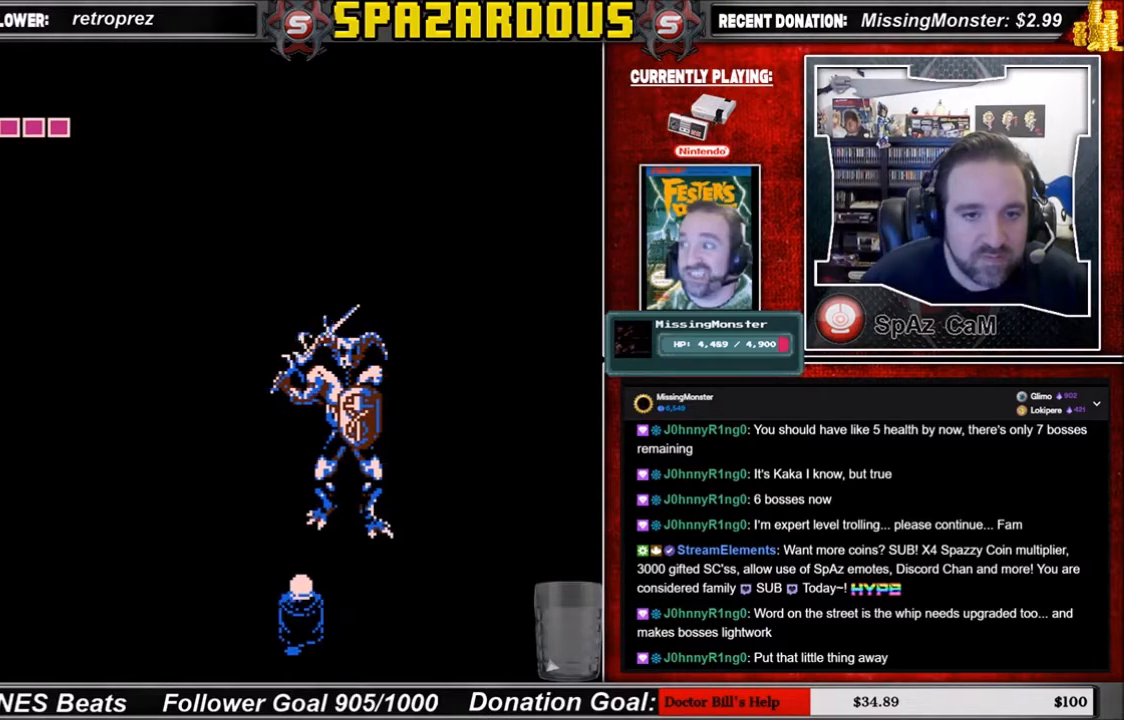
{"buttons": ["DPAD_LEFT"], "events": [[33, "B", "up"], [234, "DPAD_LEFT", "down"]]}
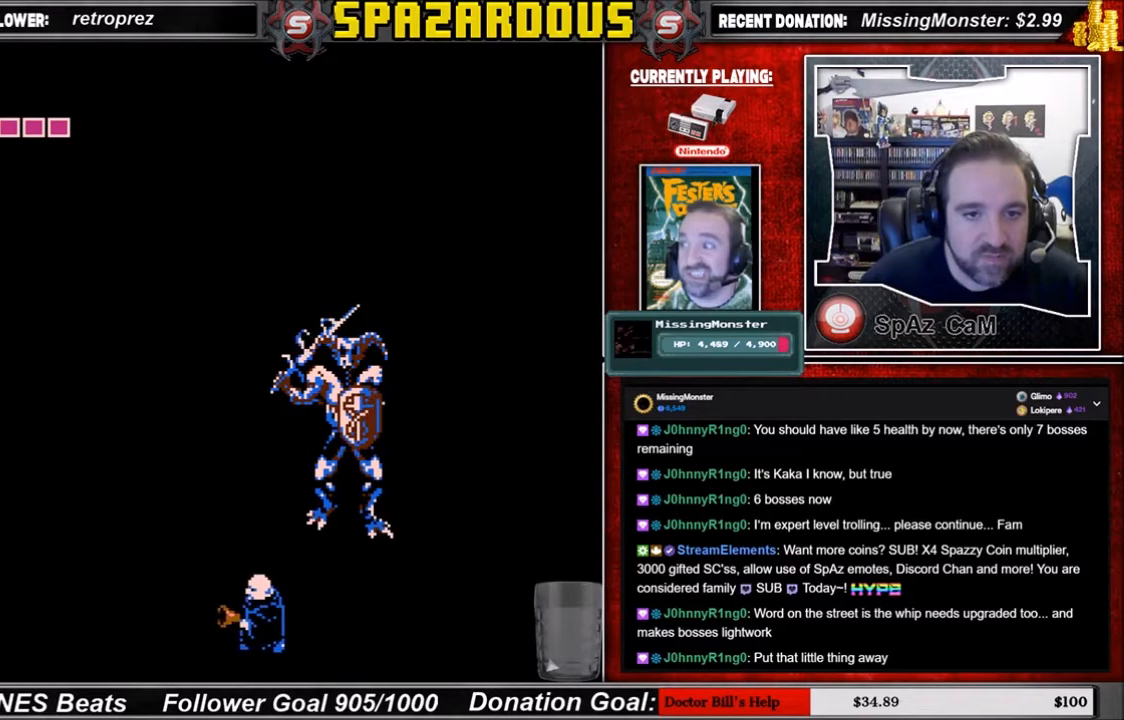
{"buttons": ["DPAD_LEFT"], "events": []}
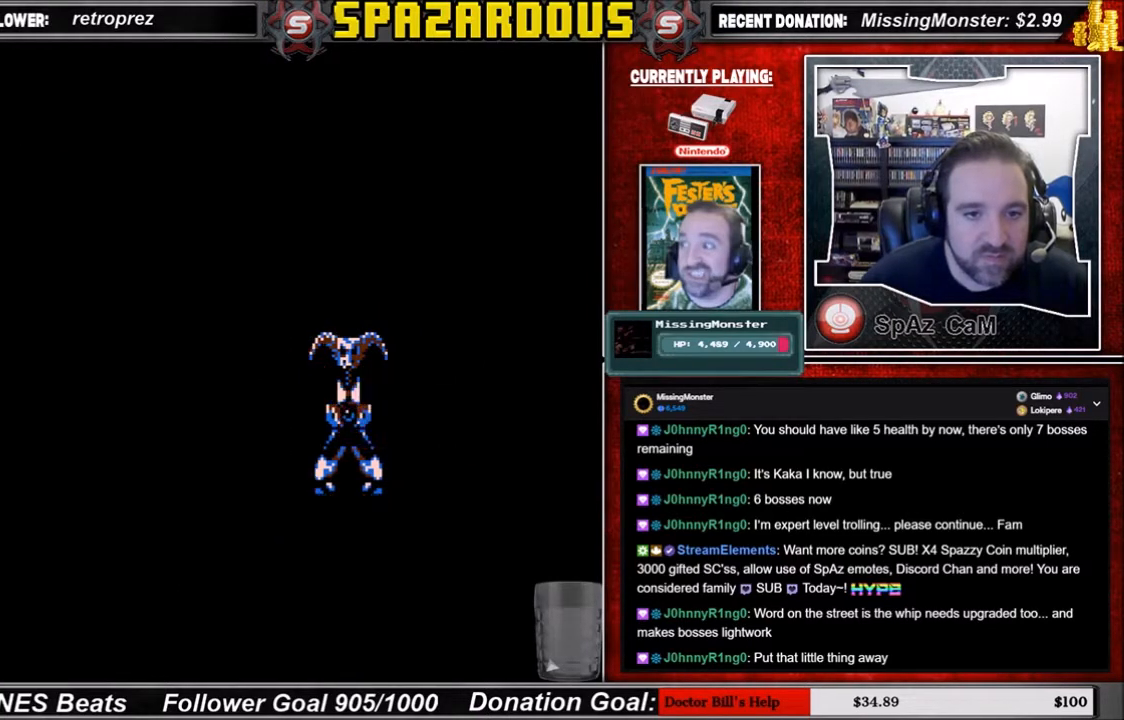
{"buttons": ["DPAD_LEFT"], "events": []}
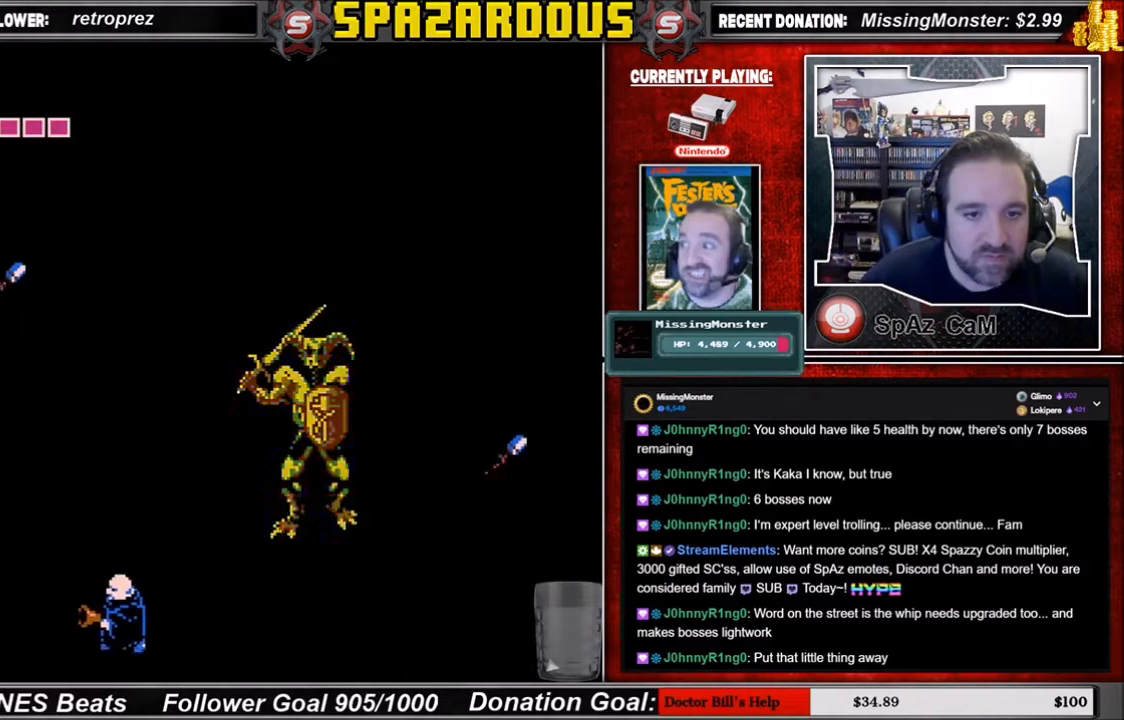
{"buttons": [], "events": [[301, "DPAD_LEFT", "up"]]}
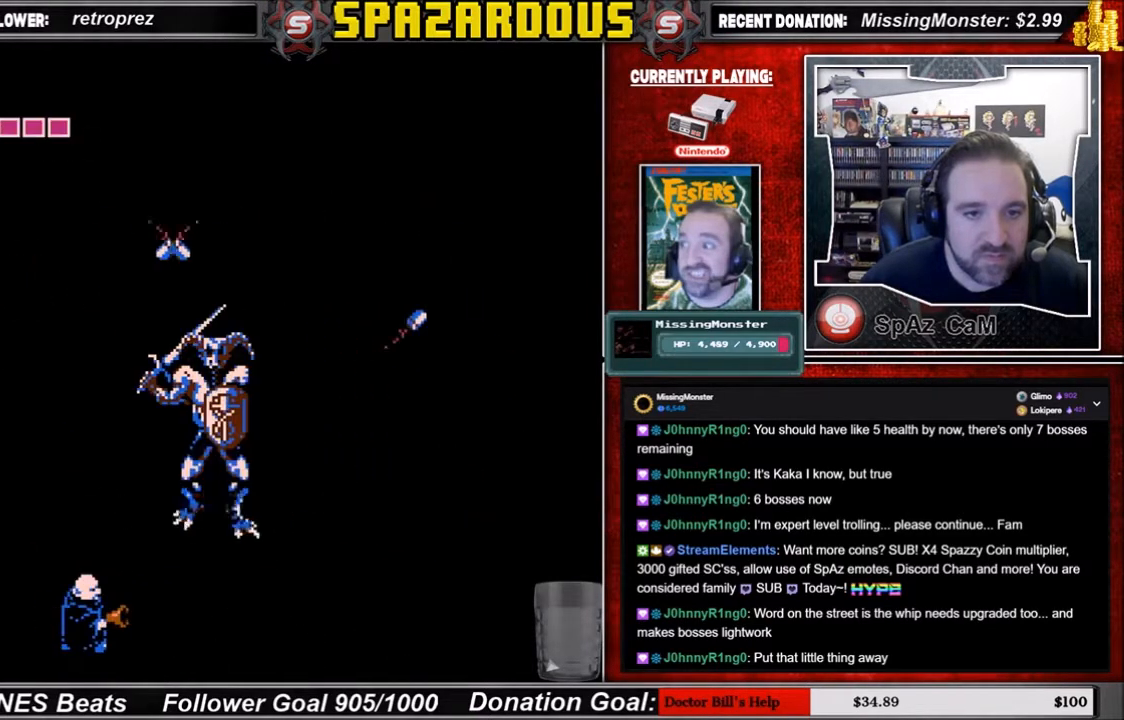
{"buttons": ["DPAD_RIGHT"], "events": [[33, "DPAD_RIGHT", "down"], [200, "DPAD_DOWN", "down"], [367, "DPAD_DOWN", "up"]]}
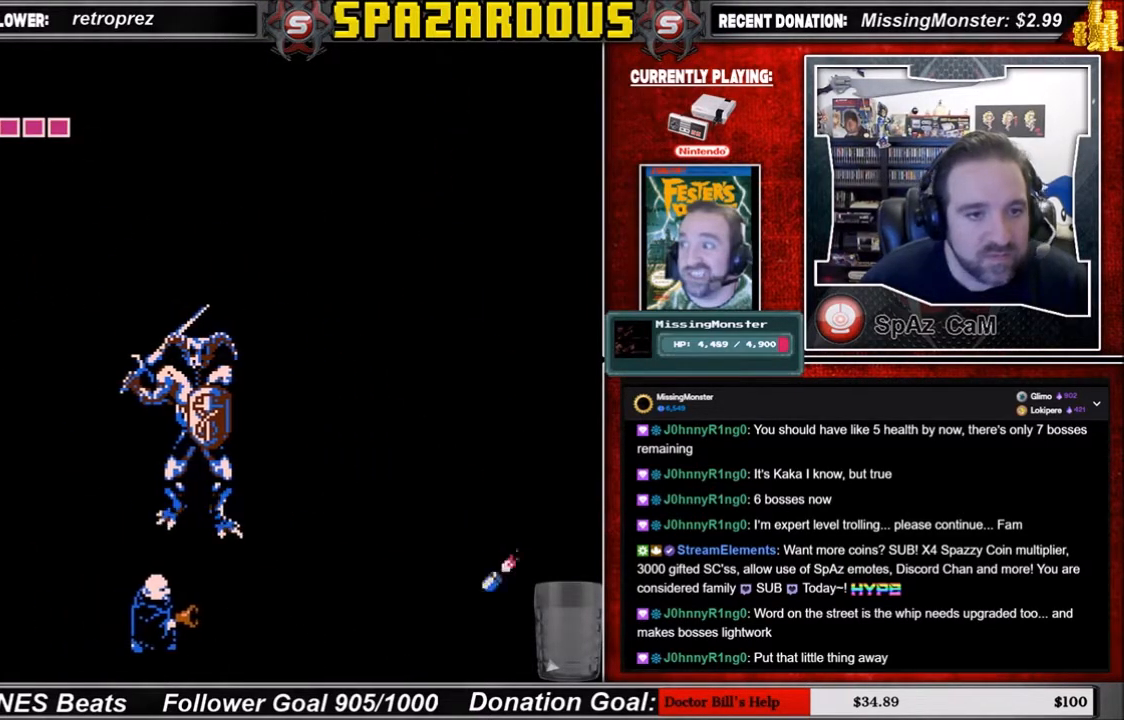
{"buttons": ["DPAD_RIGHT"], "events": []}
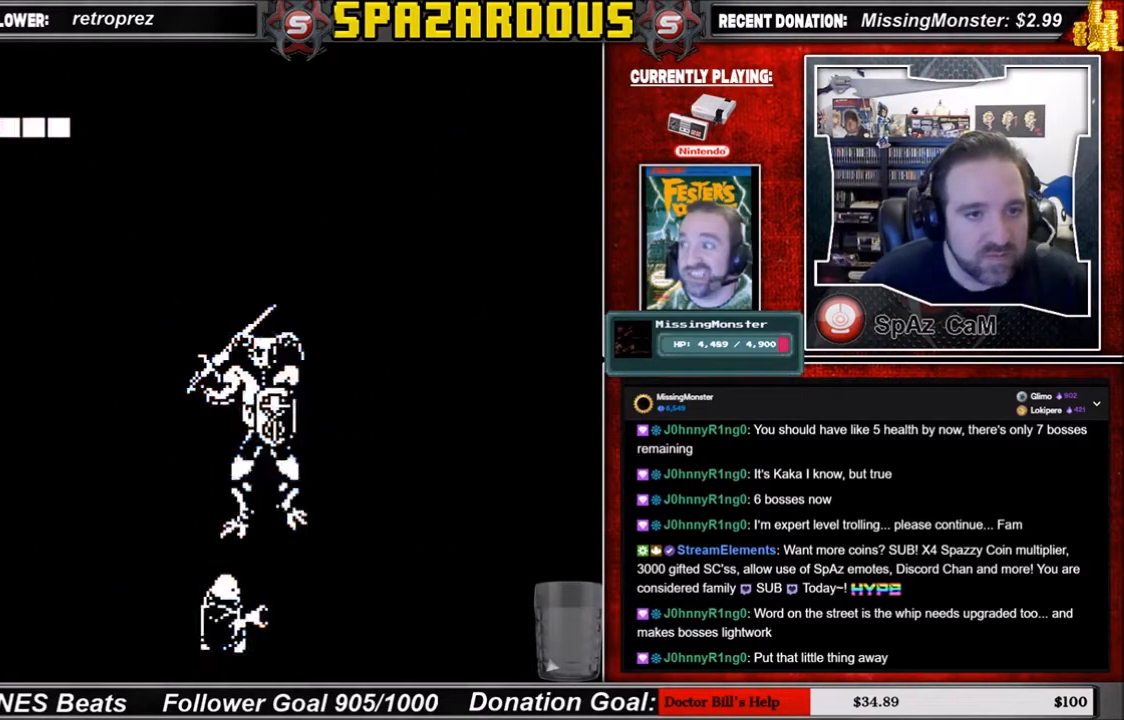
{"buttons": ["DPAD_LEFT"], "events": [[67, "DPAD_DOWN", "down"], [367, "DPAD_LEFT", "down"], [367, "DPAD_RIGHT", "up"], [400, "DPAD_DOWN", "up"]]}